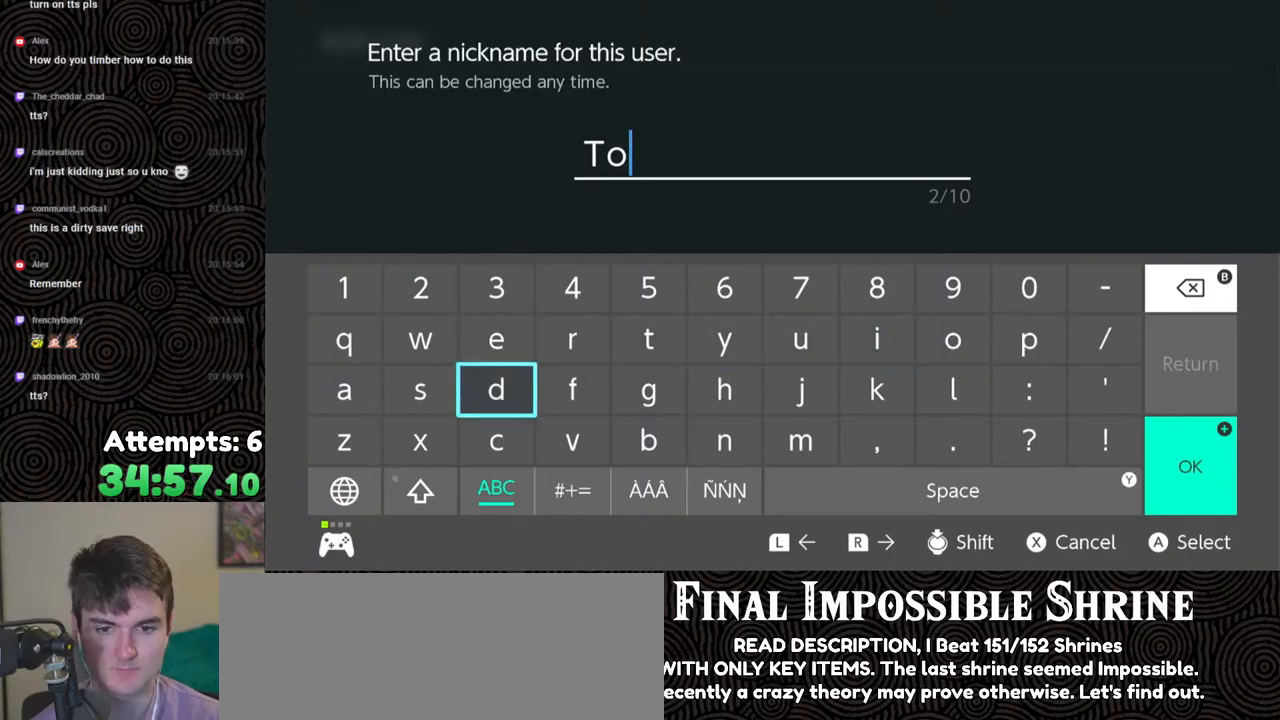
Gameplay with a controller (Nintendo layout); each line is a JSON object with the inputs held at the frame after it. "events" lists button and stick changes between this image and that frame as [ms after this image, input, new state], when the widget could be followed in between. Not read: L3 R3.
{"buttons": [], "left_stick": "center", "right_stick": "center", "events": [[150, "A", "up"], [317, "START", "down"], [467, "START", "up"]]}
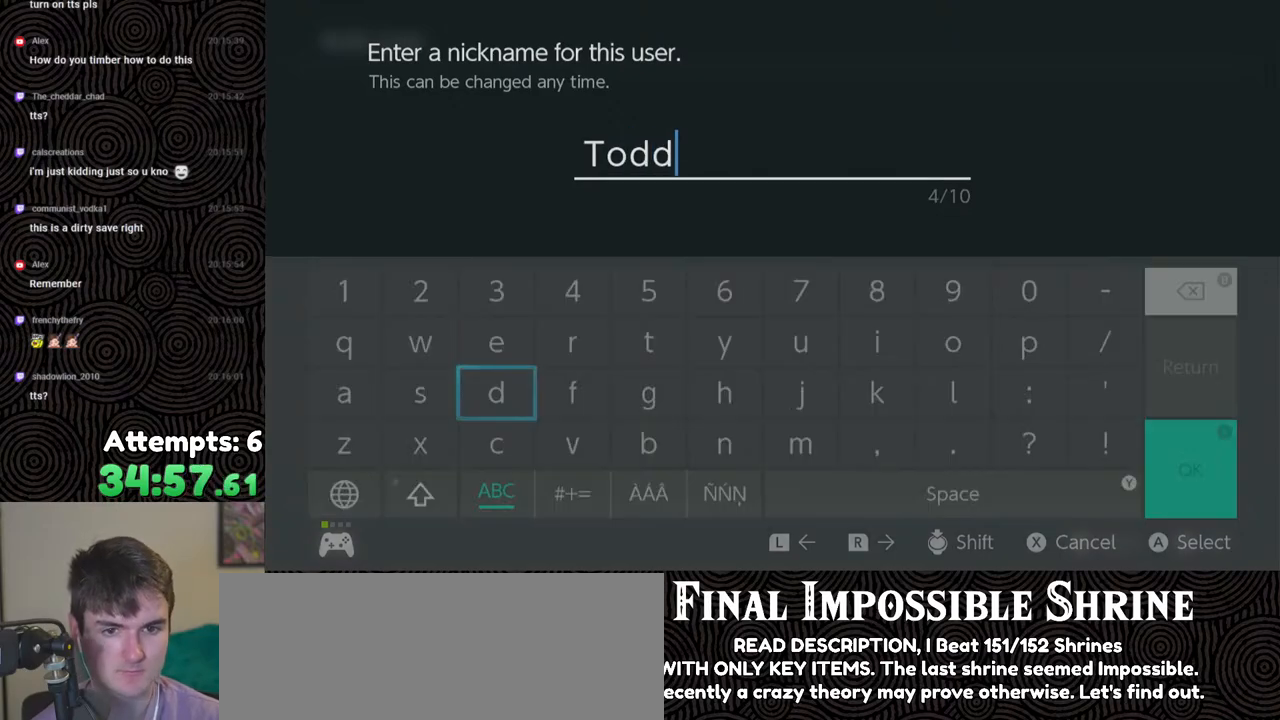
{"buttons": [], "left_stick": "center", "right_stick": "center", "events": []}
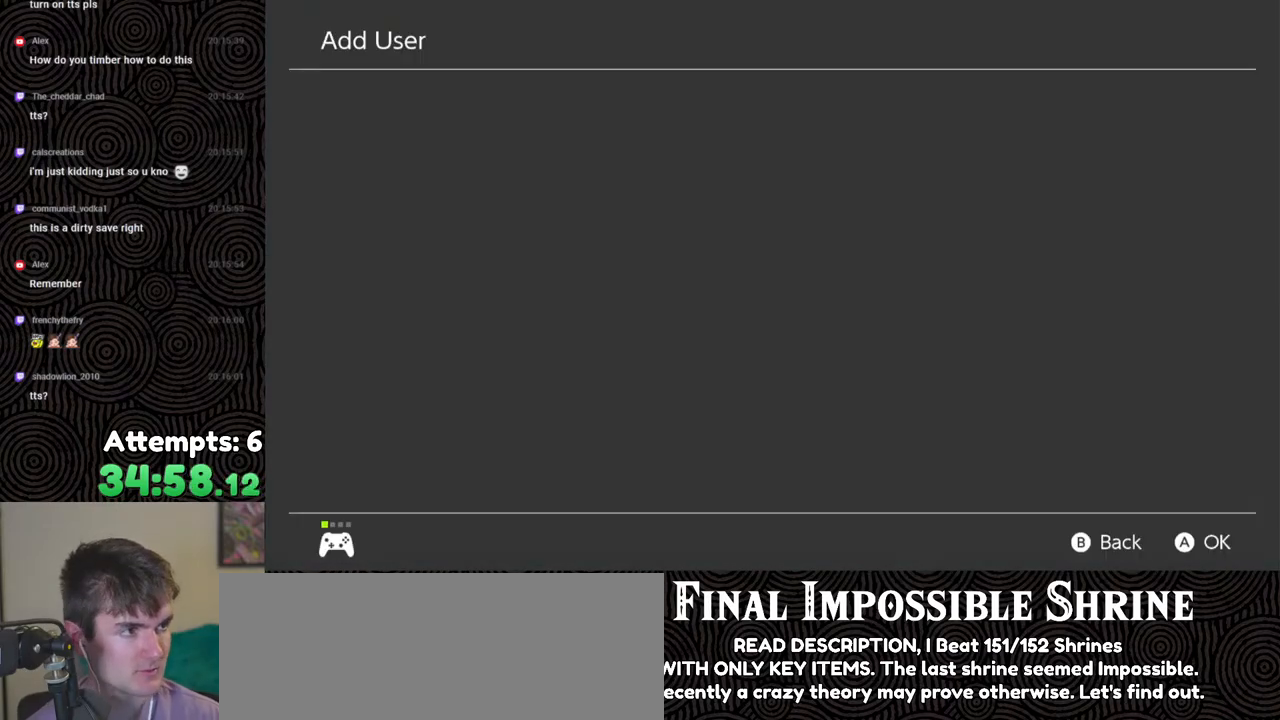
{"buttons": [], "left_stick": "center", "right_stick": "center", "events": []}
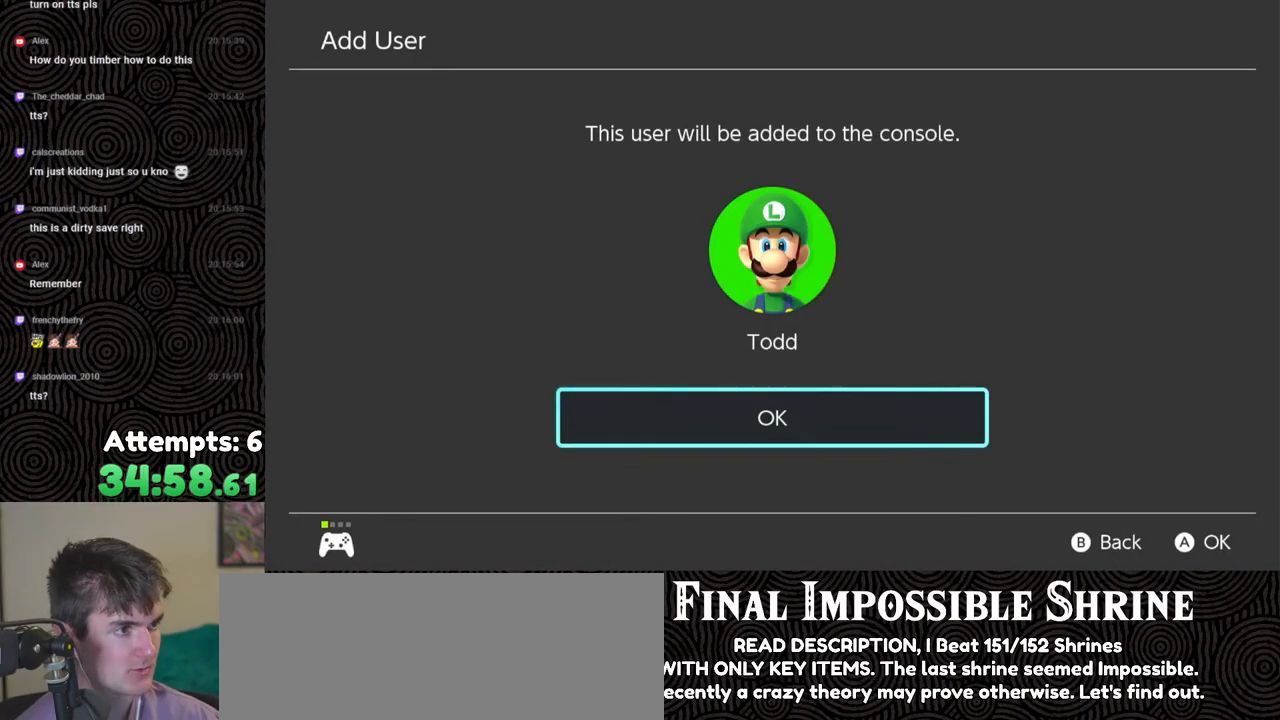
{"buttons": [], "left_stick": "center", "right_stick": "center", "events": []}
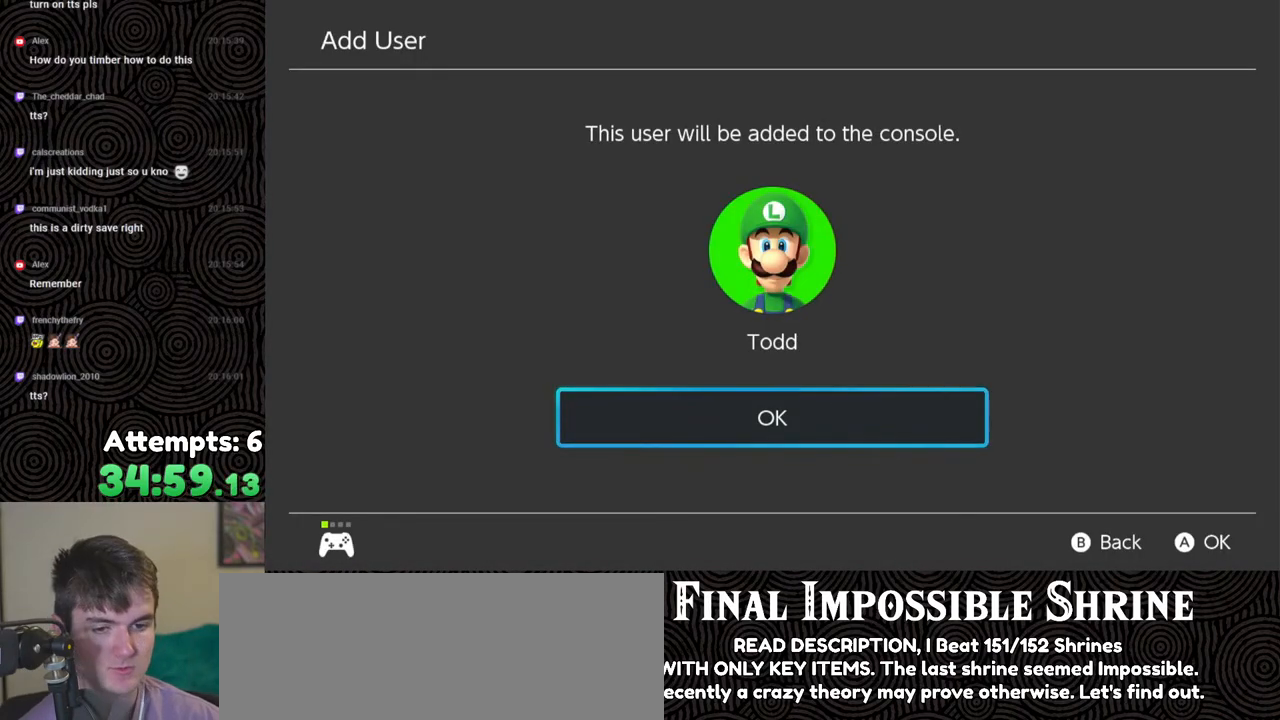
{"buttons": [], "left_stick": "center", "right_stick": "center", "events": [[217, "A", "down"], [333, "A", "up"]]}
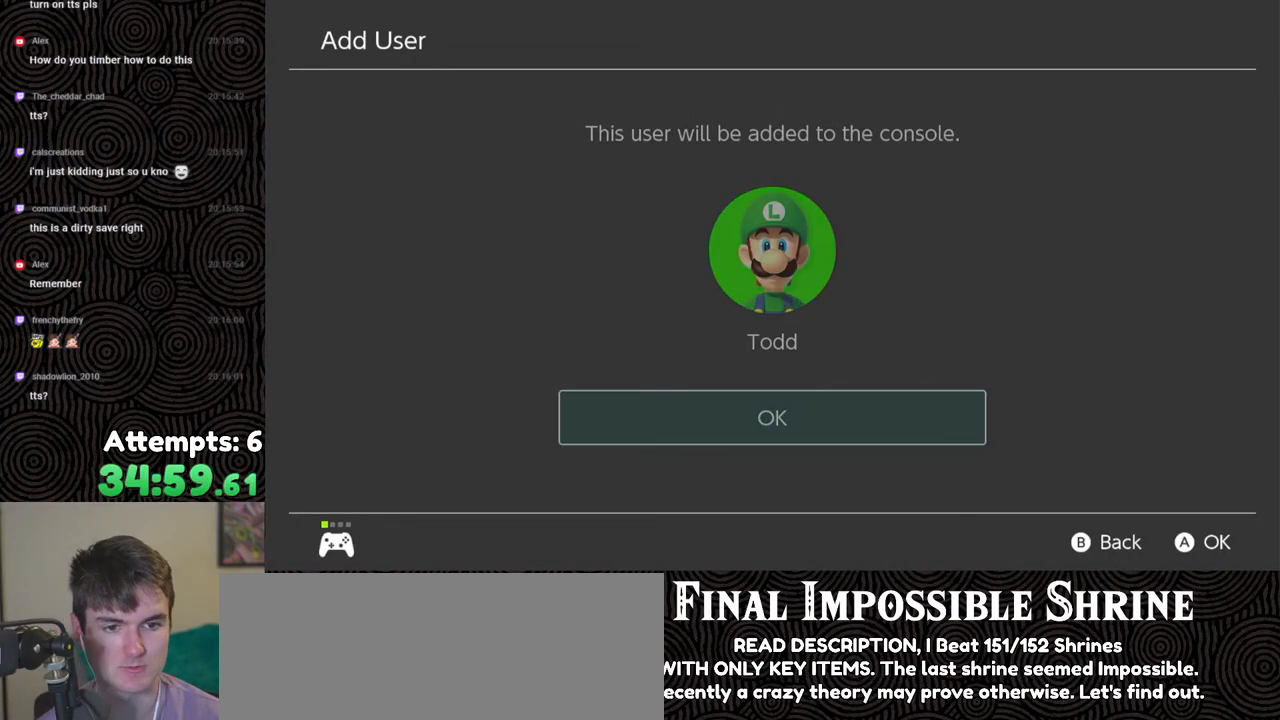
{"buttons": [], "left_stick": "center", "right_stick": "center", "events": []}
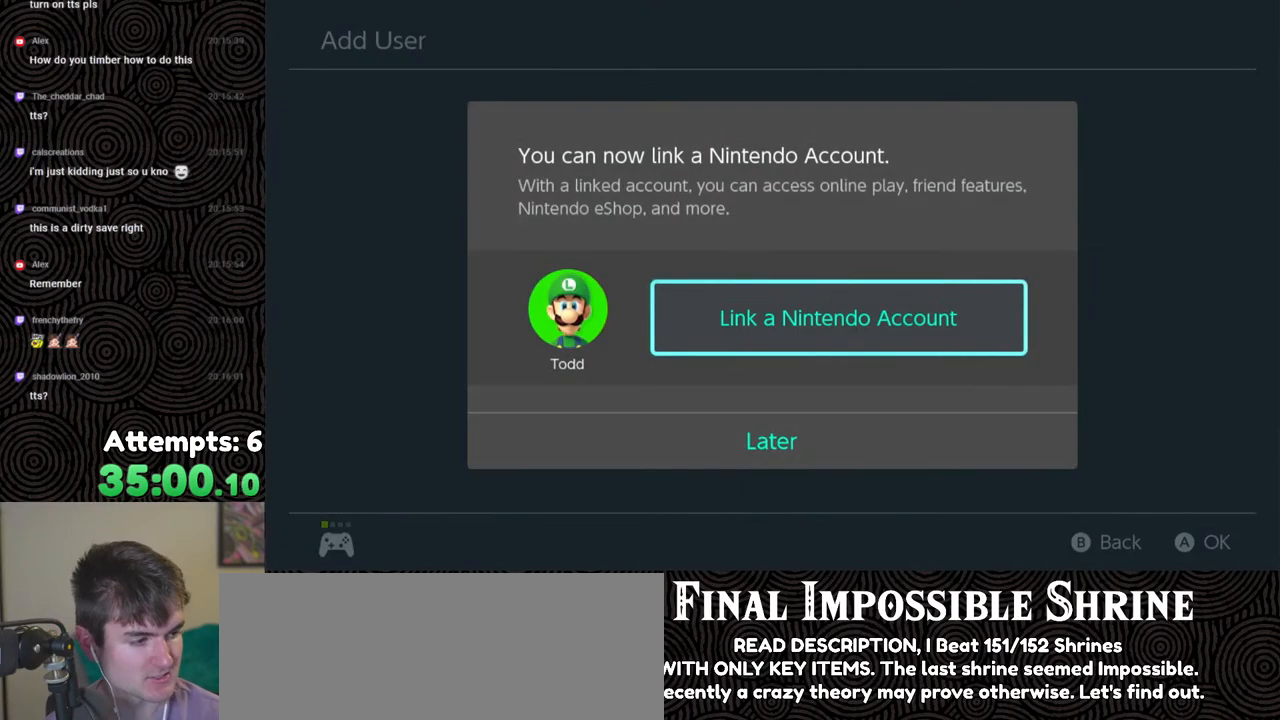
{"buttons": [], "left_stick": "center", "right_stick": "center", "events": []}
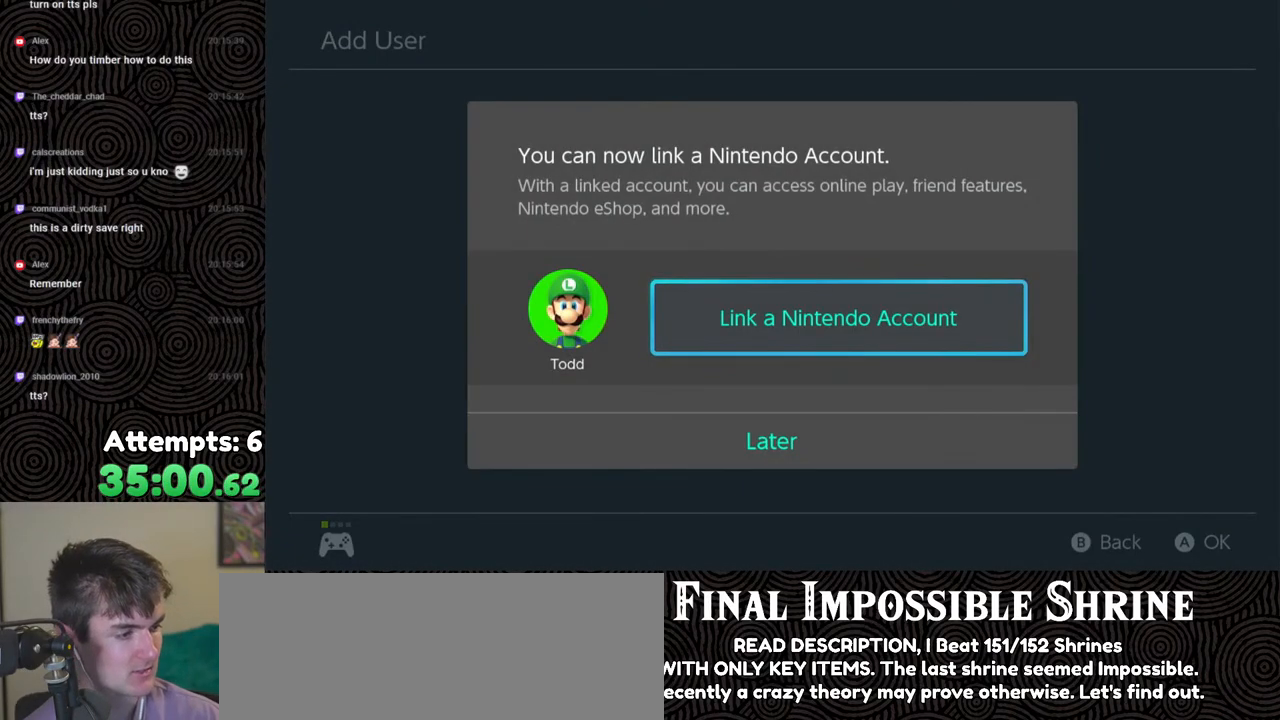
{"buttons": ["DPAD_DOWN"], "left_stick": "center", "right_stick": "center", "events": [[500, "DPAD_DOWN", "down"]]}
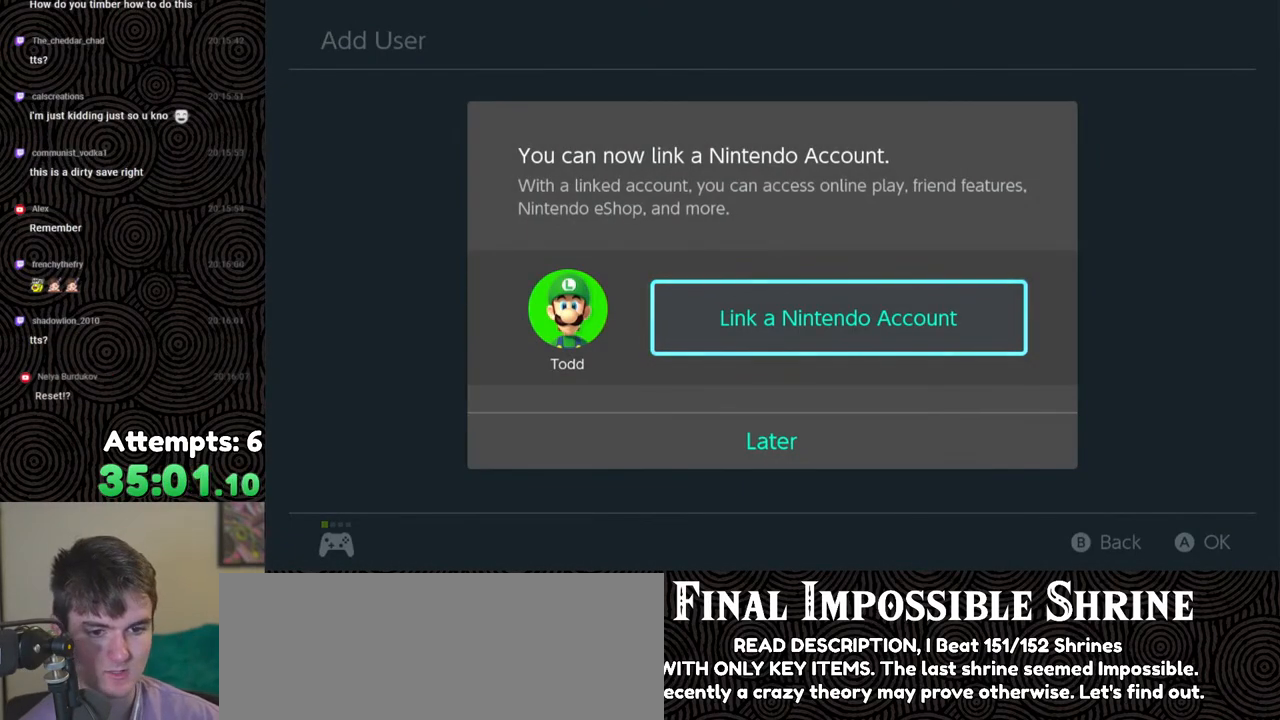
{"buttons": [], "left_stick": "center", "right_stick": "center", "events": [[100, "DPAD_DOWN", "up"]]}
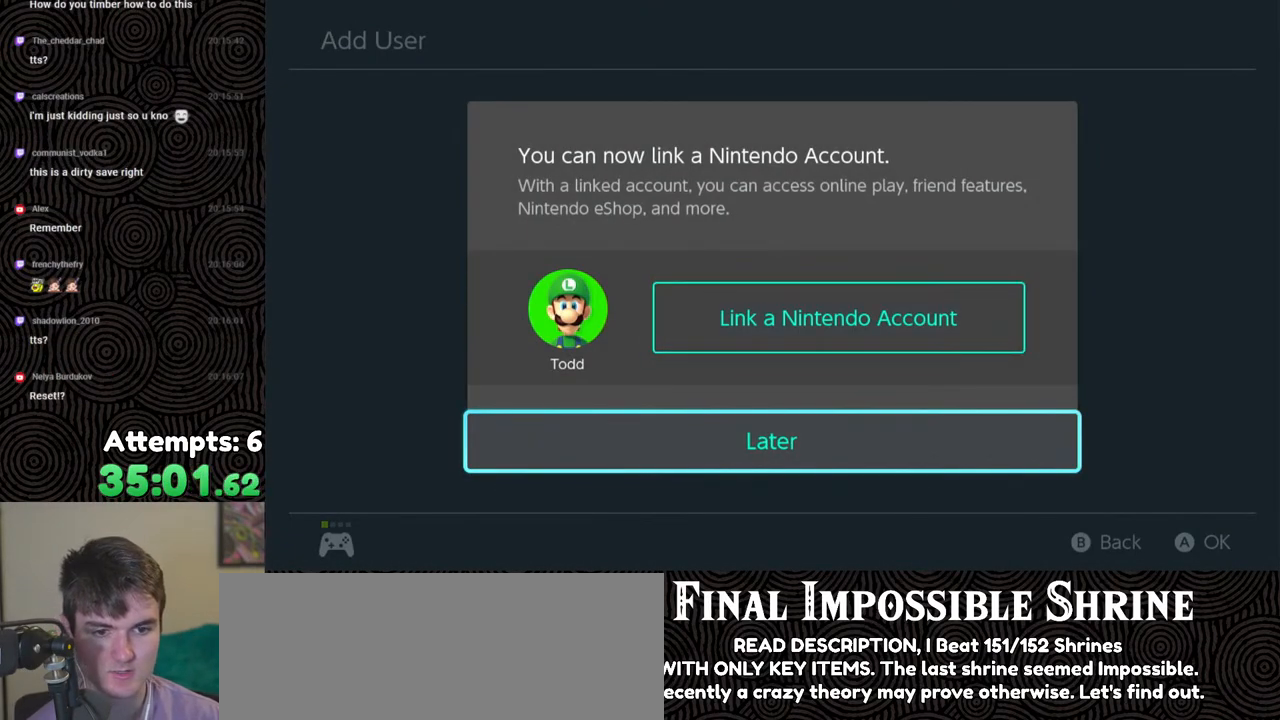
{"buttons": [], "left_stick": "center", "right_stick": "center", "events": [[350, "A", "down"], [483, "A", "up"]]}
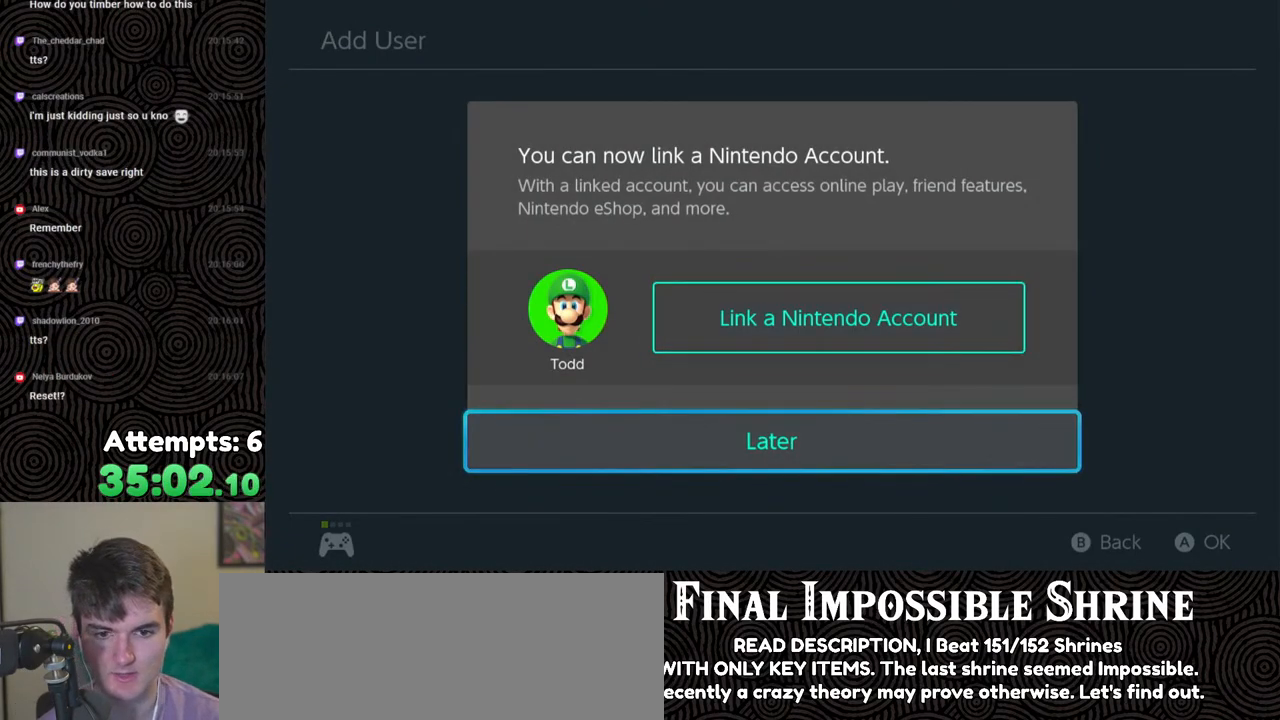
{"buttons": [], "left_stick": "center", "right_stick": "center", "events": []}
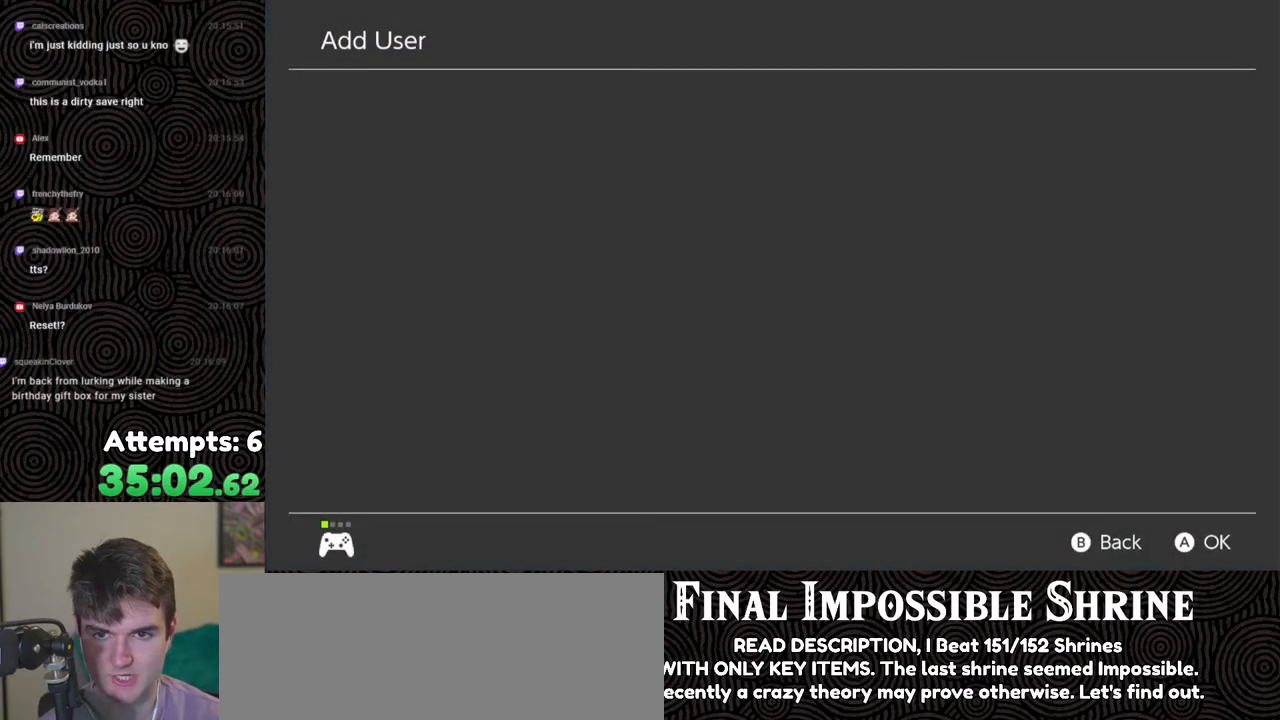
{"buttons": [], "left_stick": "center", "right_stick": "center", "events": []}
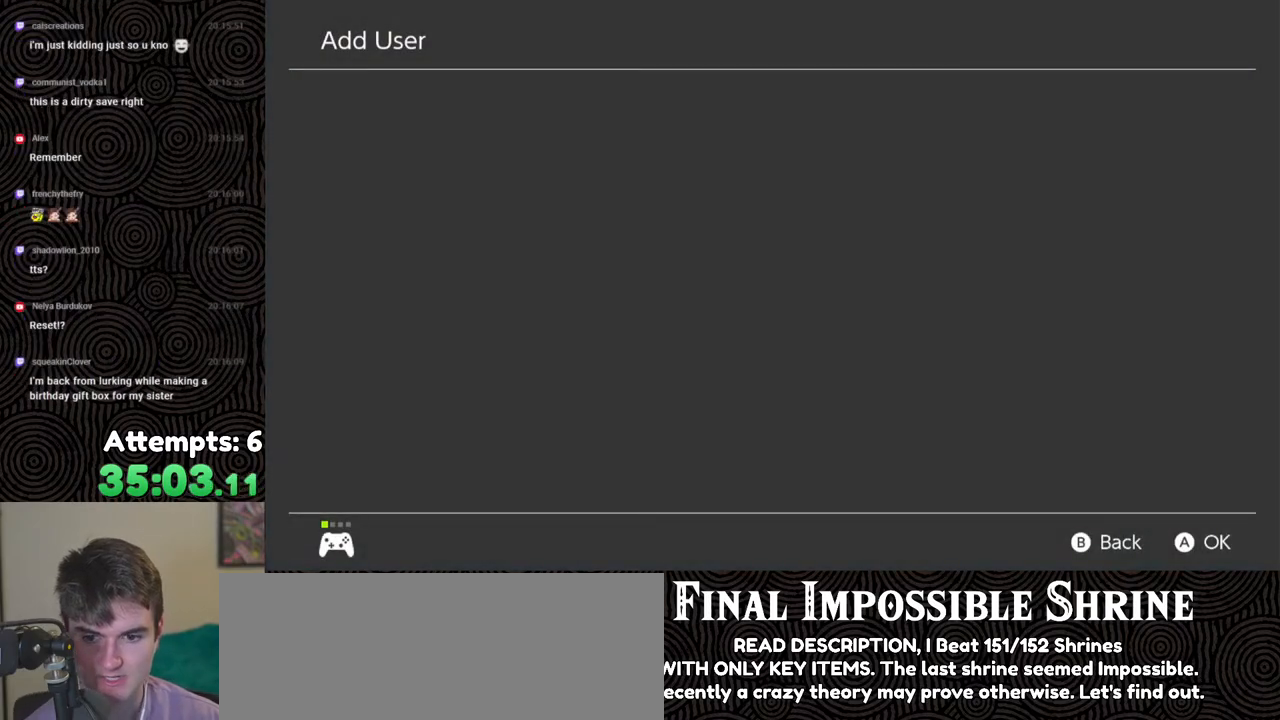
{"buttons": [], "left_stick": "center", "right_stick": "center", "events": []}
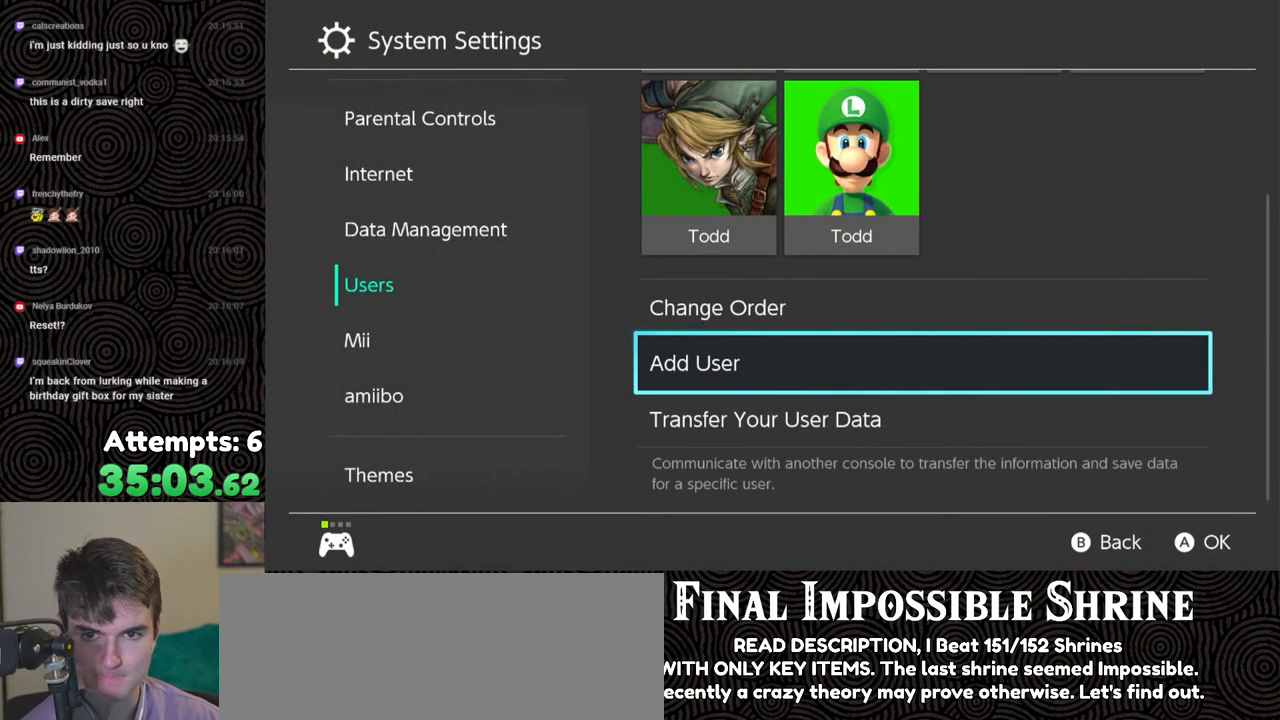
{"buttons": [], "left_stick": "center", "right_stick": "center", "events": []}
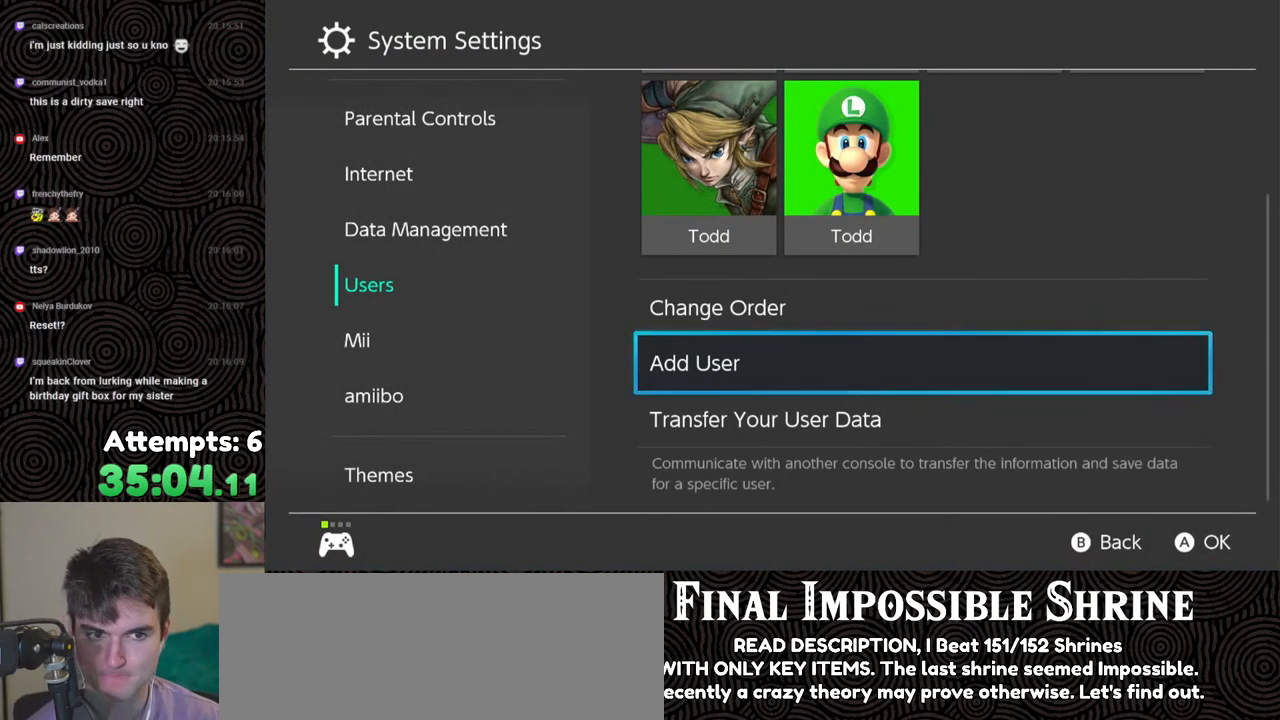
{"buttons": [], "left_stick": "center", "right_stick": "center", "events": []}
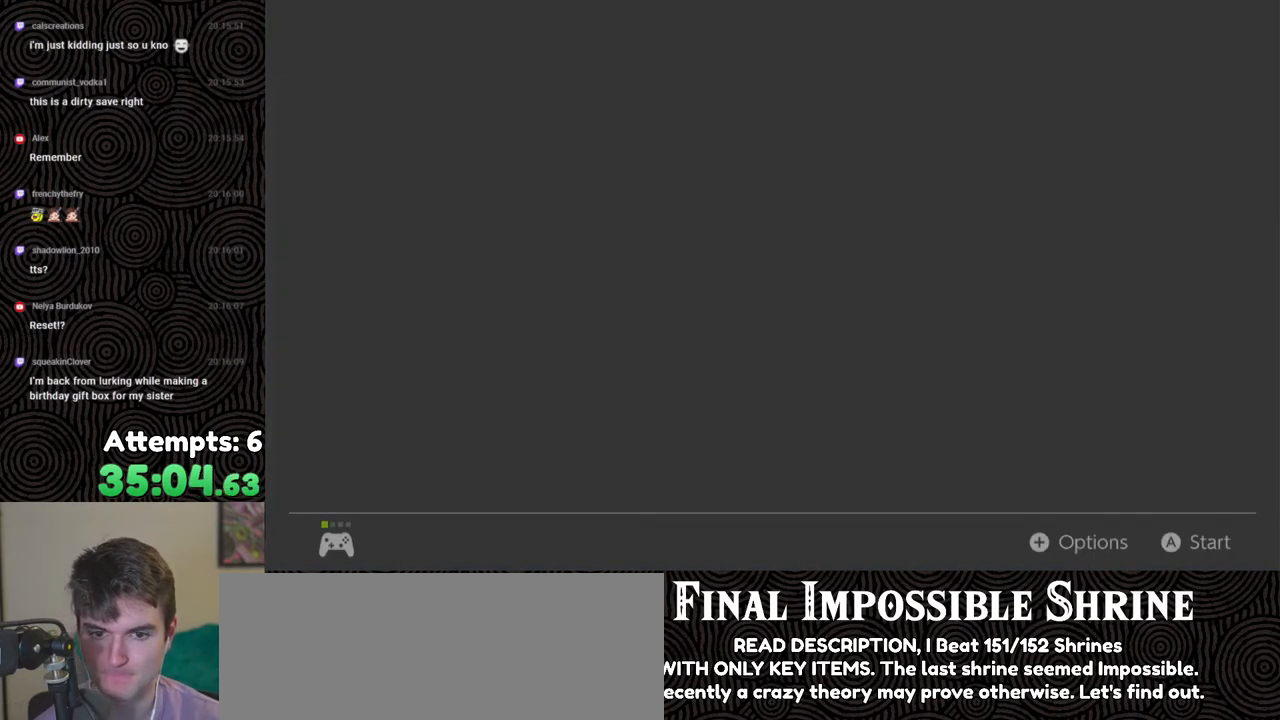
{"buttons": ["A"], "left_stick": "center", "right_stick": "center", "events": [[450, "A", "down"]]}
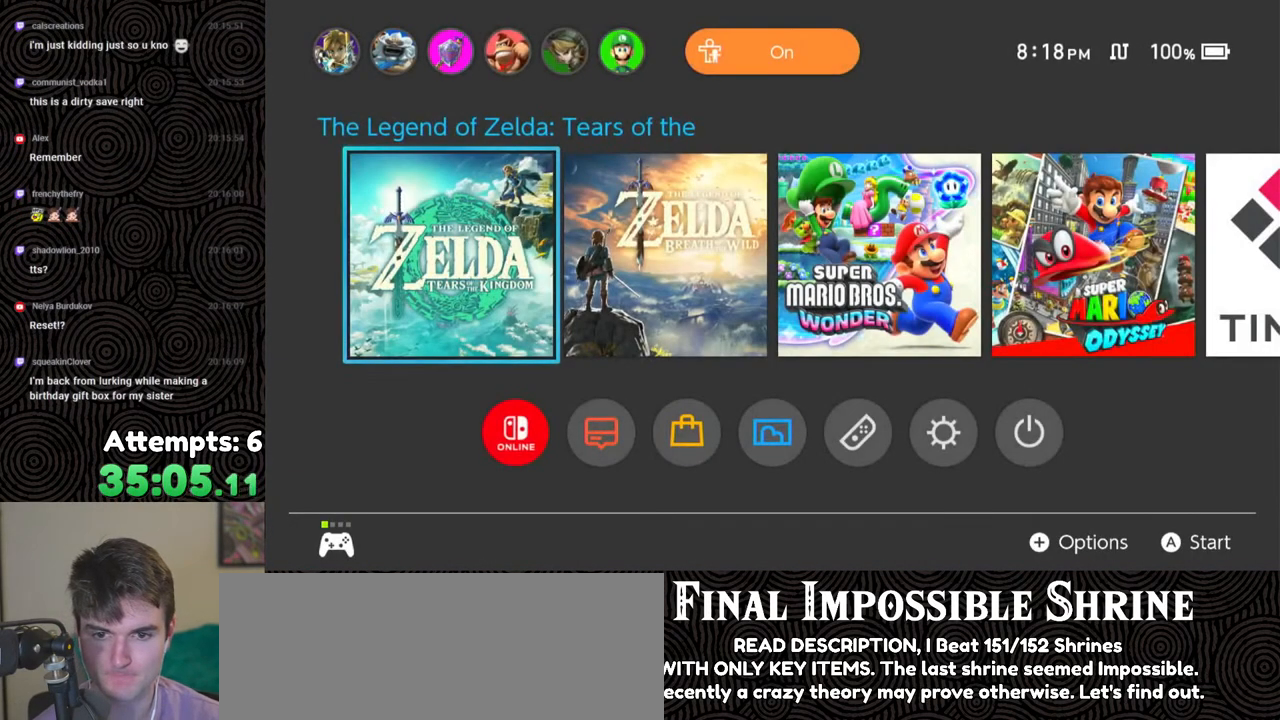
{"buttons": [], "left_stick": "center", "right_stick": "center", "events": [[50, "A", "up"]]}
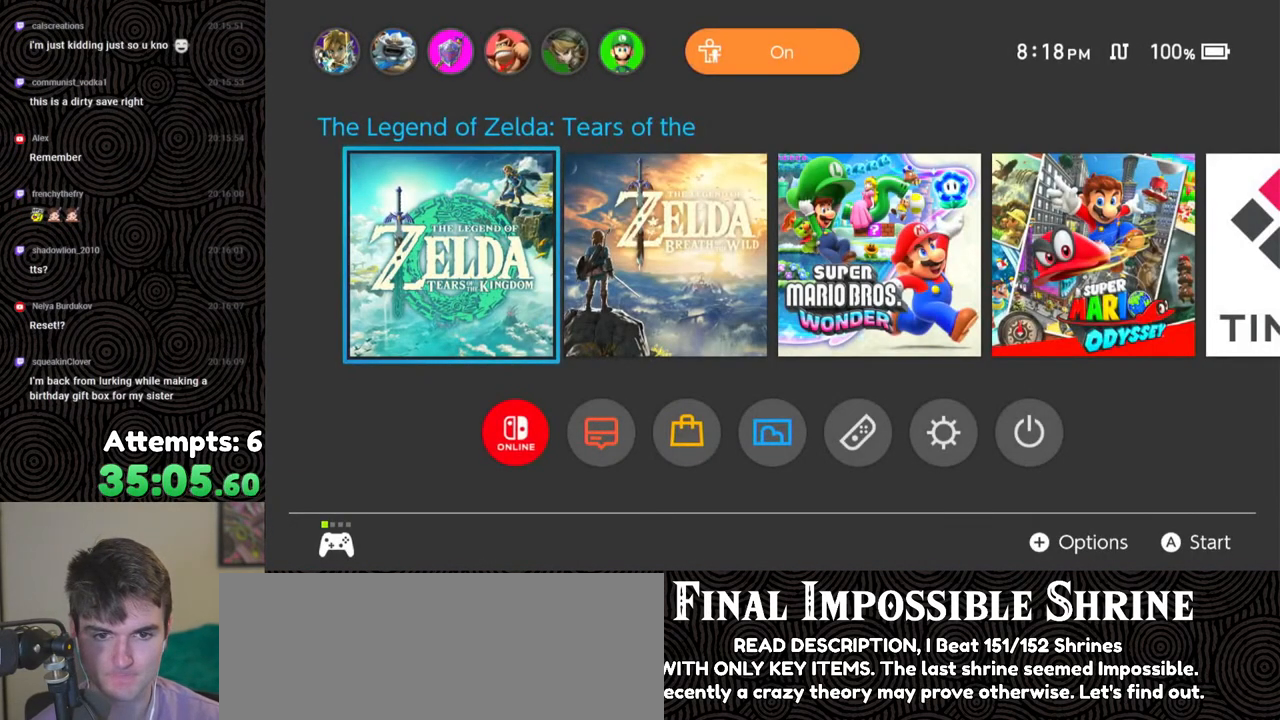
{"buttons": [], "left_stick": "center", "right_stick": "center", "events": []}
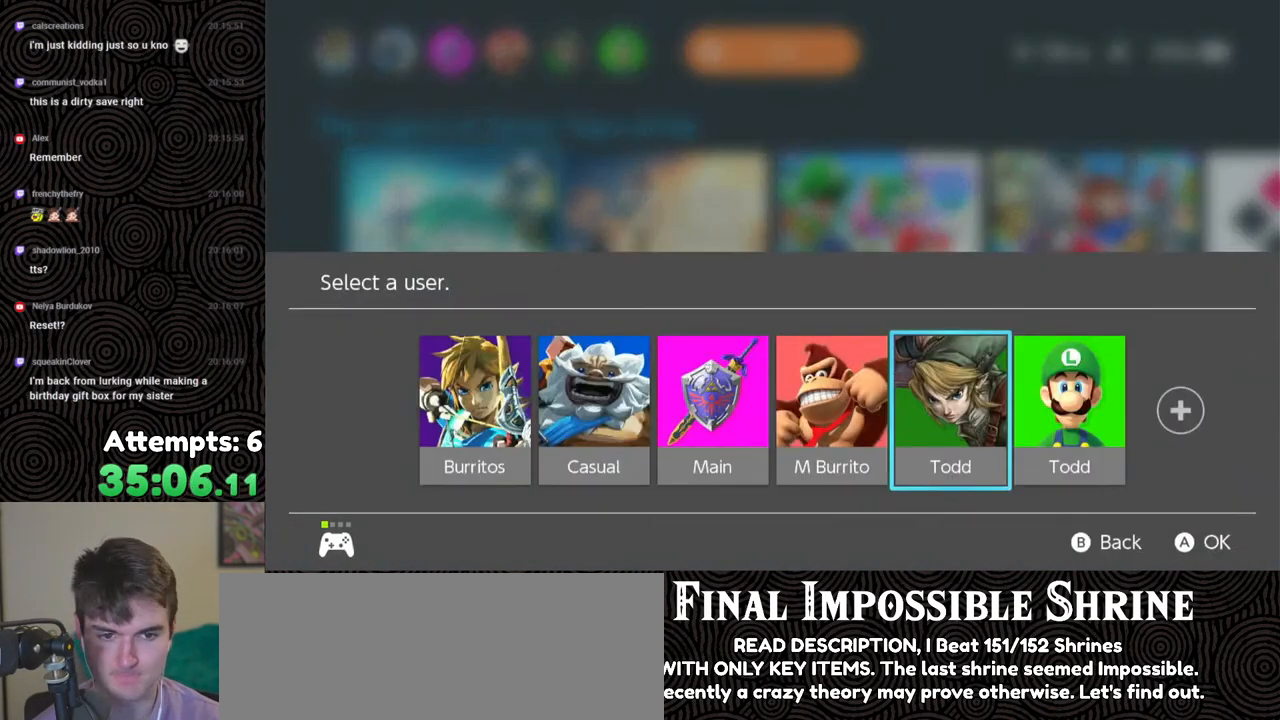
{"buttons": [], "left_stick": "center", "right_stick": "center", "events": [[383, "DPAD_RIGHT", "down"], [483, "DPAD_RIGHT", "up"]]}
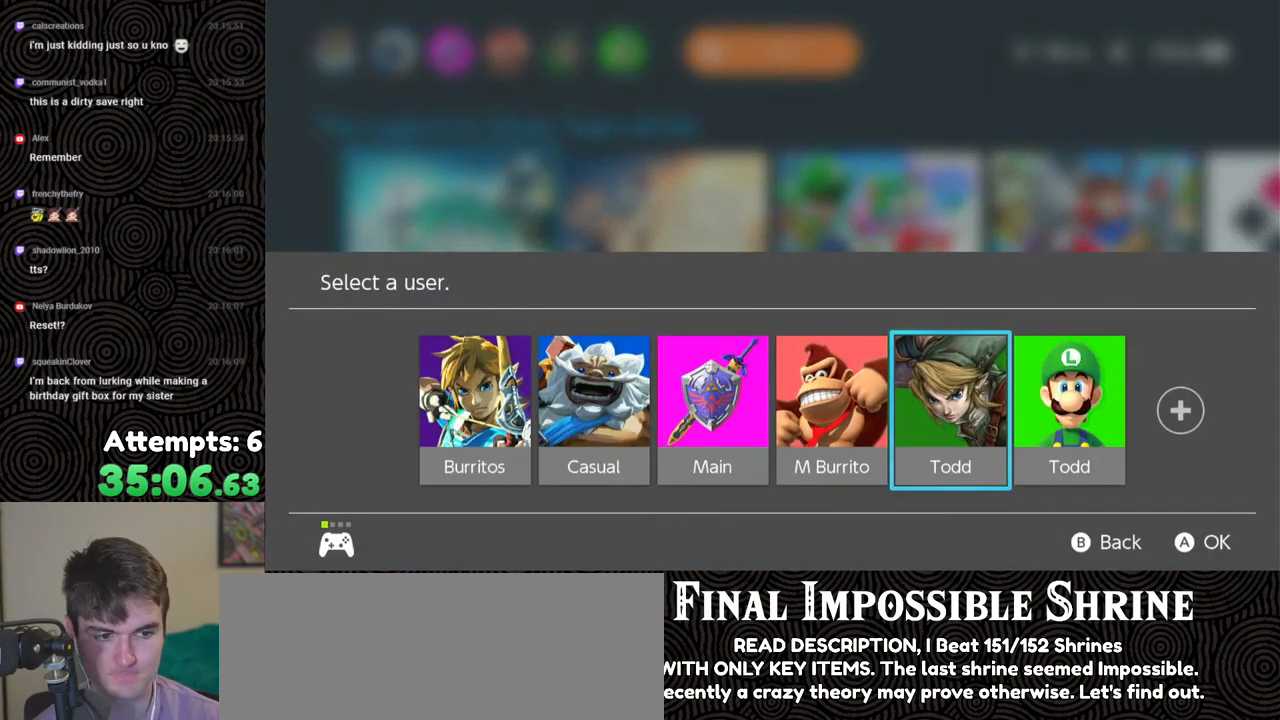
{"buttons": [], "left_stick": "center", "right_stick": "center", "events": [[233, "A", "down"], [317, "A", "up"]]}